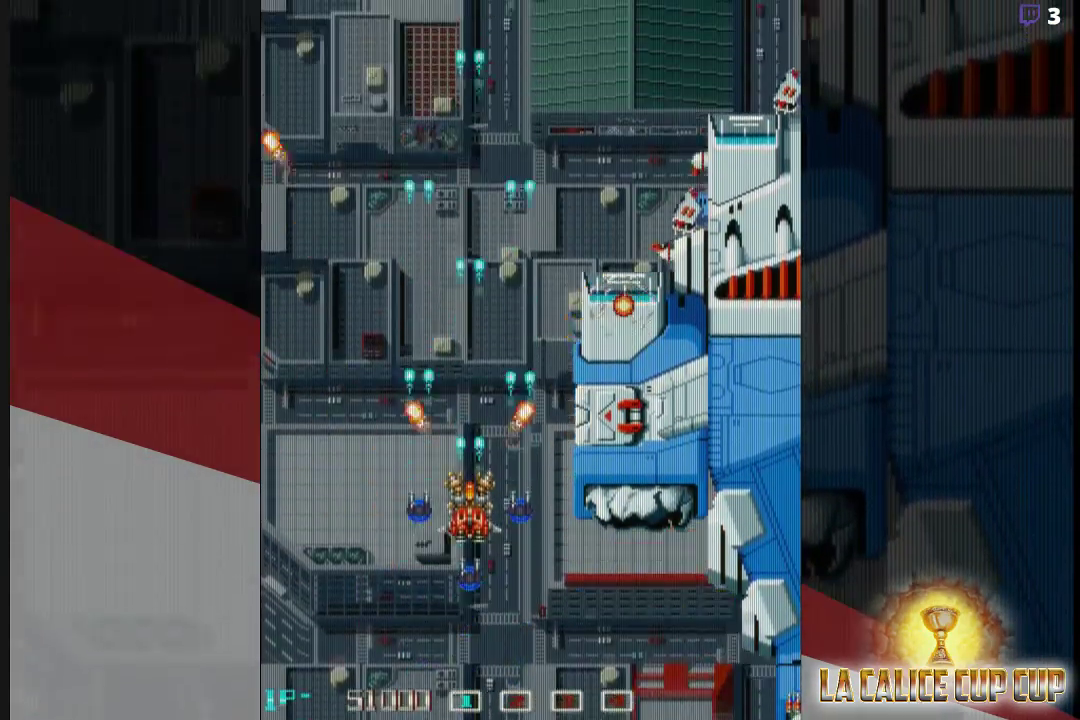
Gameplay with a controller (arcade stick); each line is a JSON object with the inputs held at the frame after it. "events" lists button and stick changes between this image and that frame as [ms after this image, input, new state], when the widget could be followed in between. Not read: L3 R3.
{"buttons": ["CROSS"], "left_stick": "up", "events": [[17, "left_stick", "right"], [150, "left_stick", "center"], [267, "left_stick", "left"], [367, "left_stick", "up"]]}
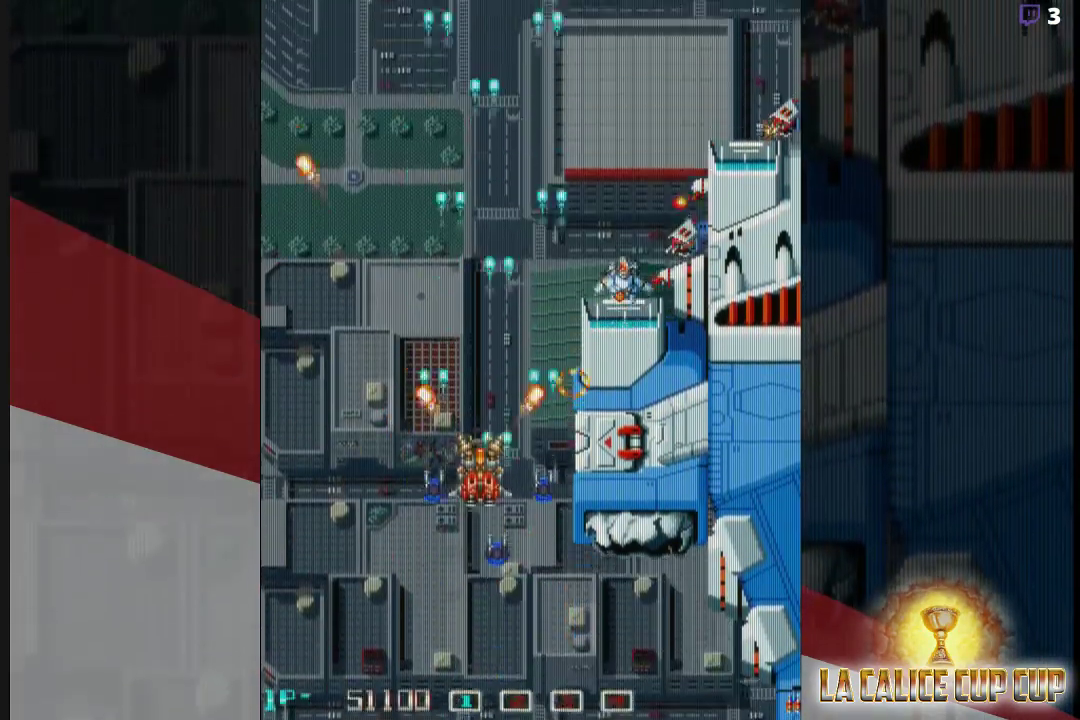
{"buttons": ["CROSS"], "left_stick": "center", "events": [[100, "left_stick", "center"], [150, "left_stick", "right"], [233, "left_stick", "down"], [417, "left_stick", "center"]]}
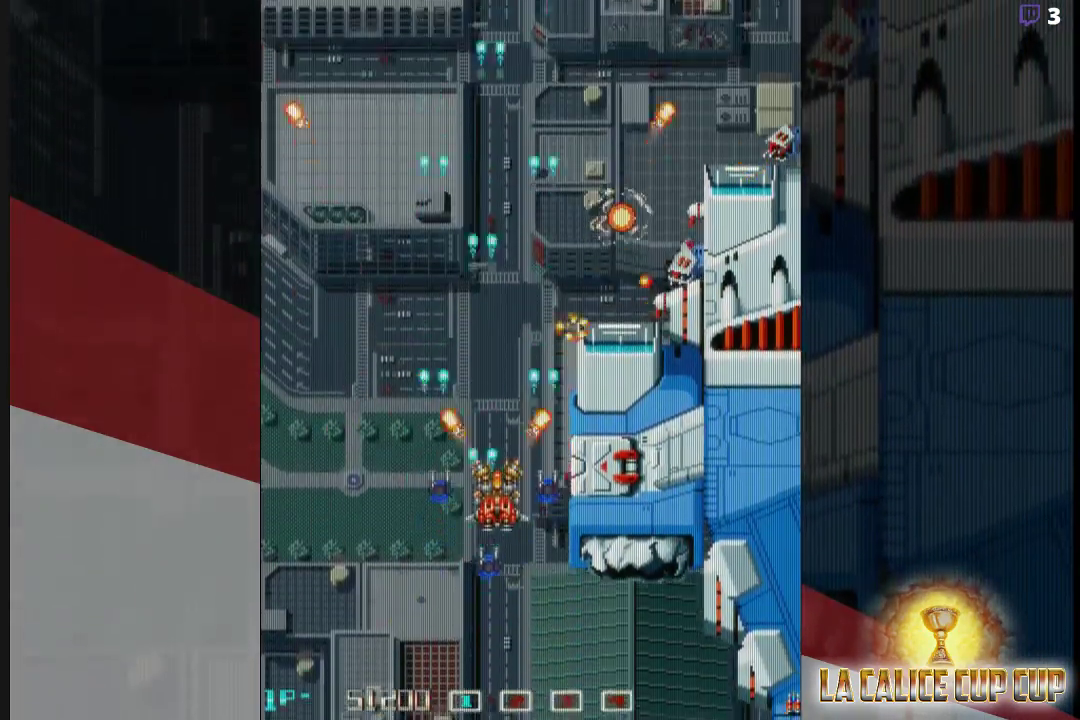
{"buttons": ["CROSS"], "left_stick": "center", "events": [[250, "left_stick", "left"], [350, "left_stick", "center"]]}
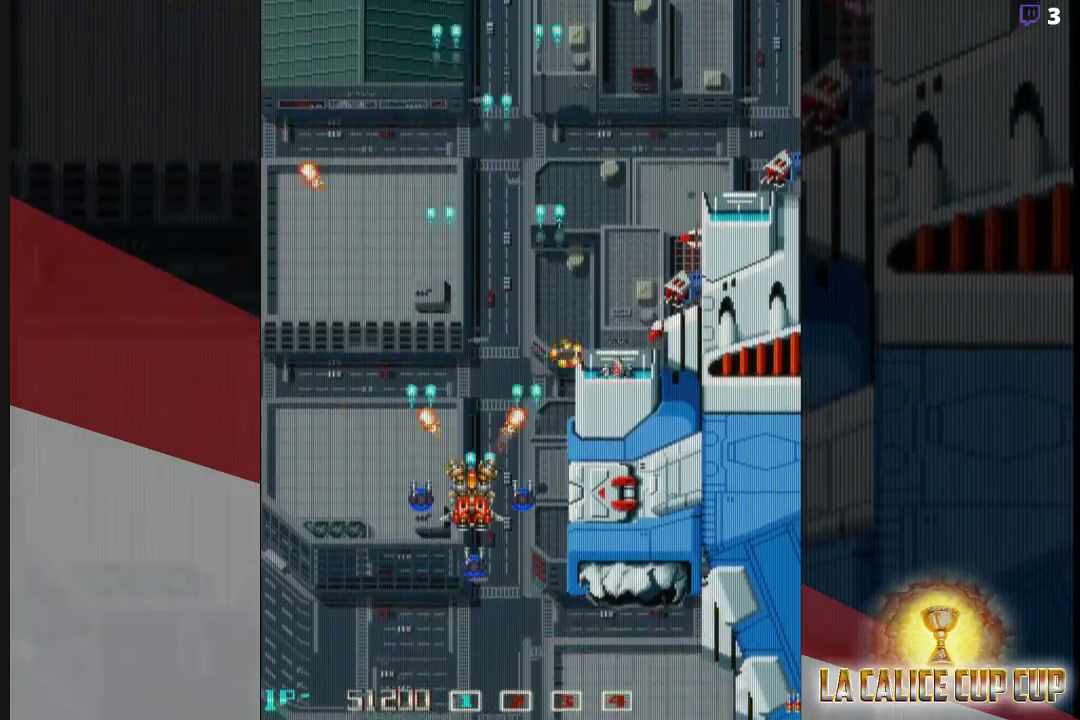
{"buttons": ["CROSS"], "left_stick": "center", "events": [[117, "left_stick", "down"], [250, "left_stick", "center"]]}
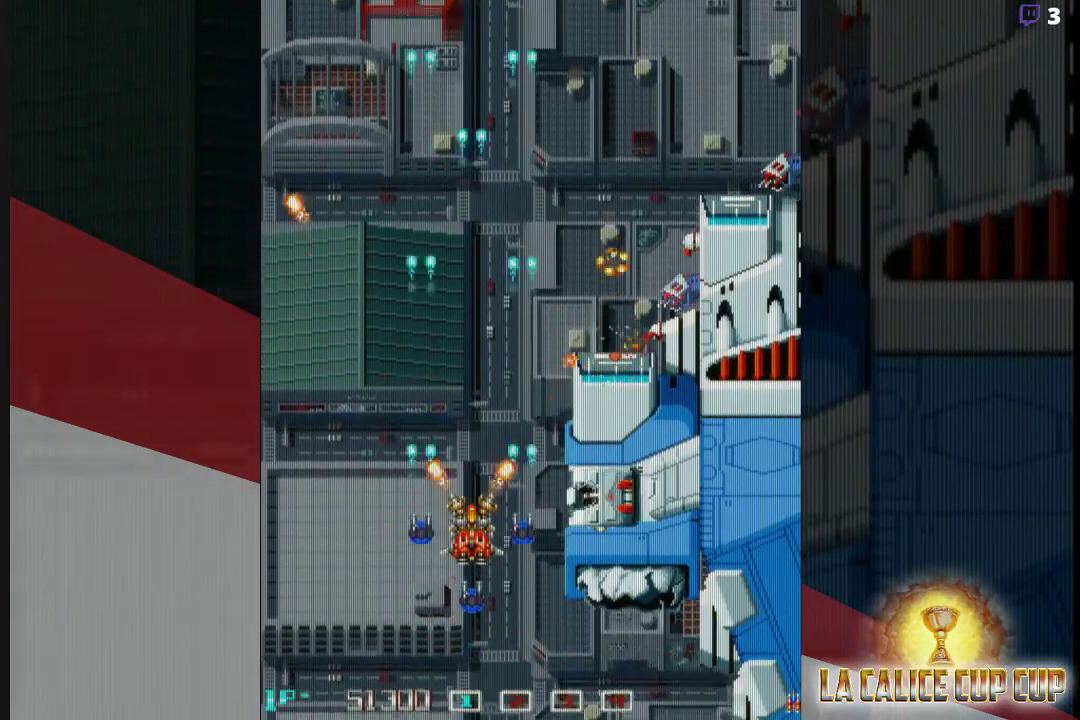
{"buttons": ["CROSS"], "left_stick": "center", "events": [[350, "left_stick", "left"], [483, "left_stick", "center"]]}
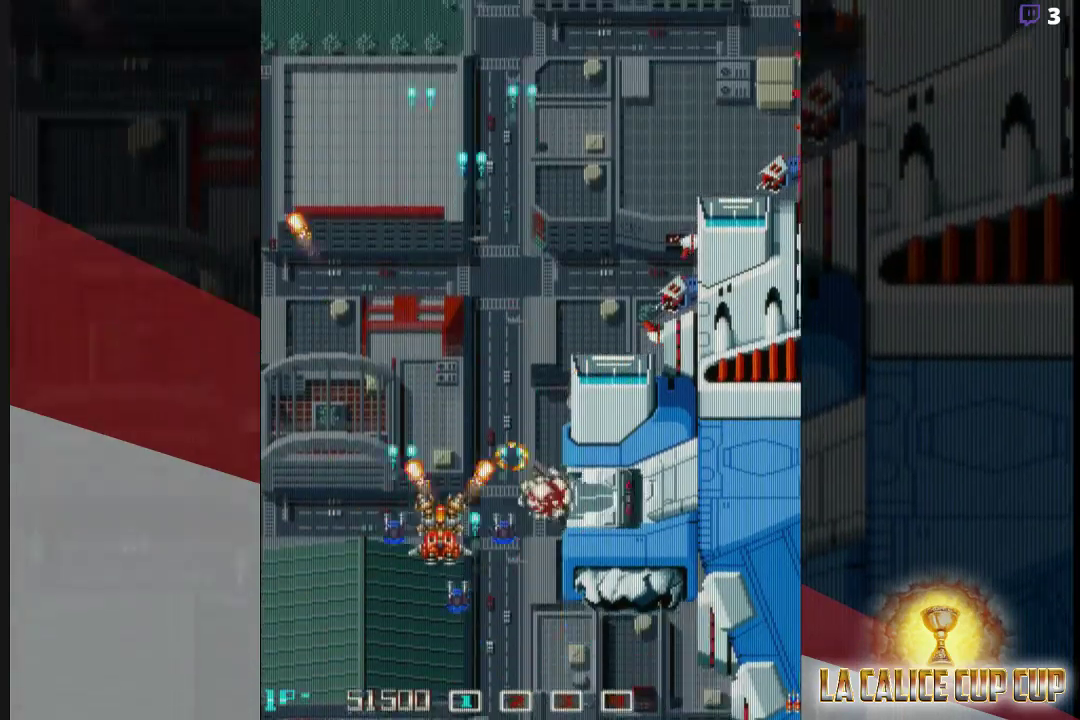
{"buttons": ["CROSS"], "left_stick": "down", "events": [[450, "left_stick", "down"]]}
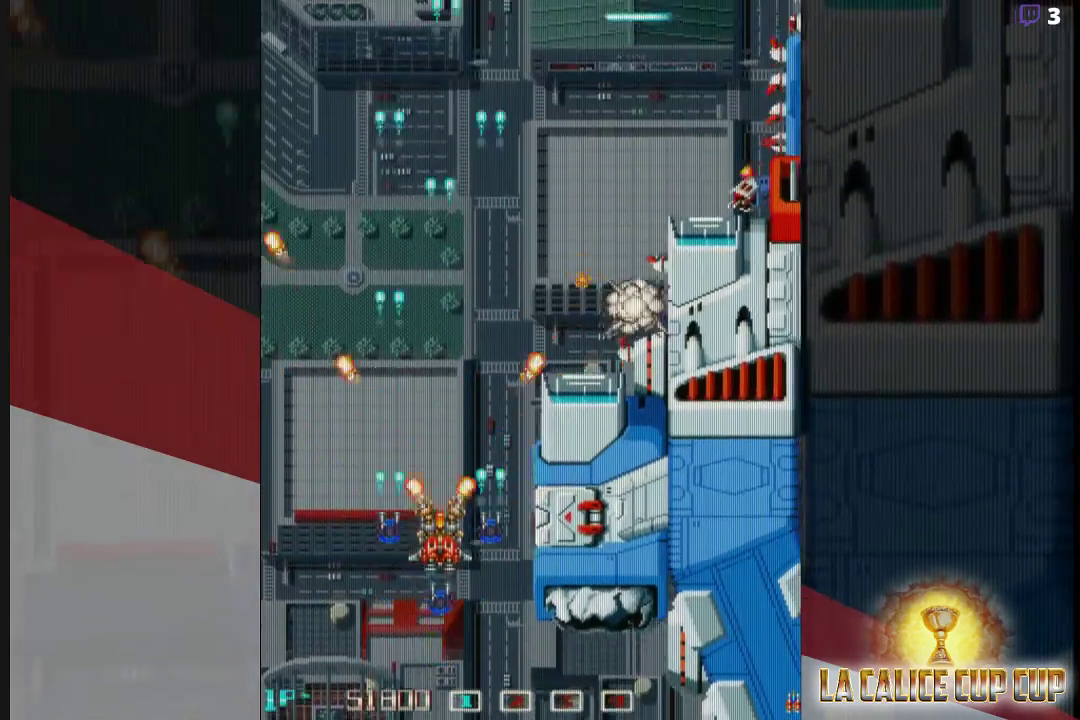
{"buttons": ["CROSS"], "left_stick": "center", "events": [[100, "left_stick", "center"], [200, "left_stick", "left"], [383, "left_stick", "center"]]}
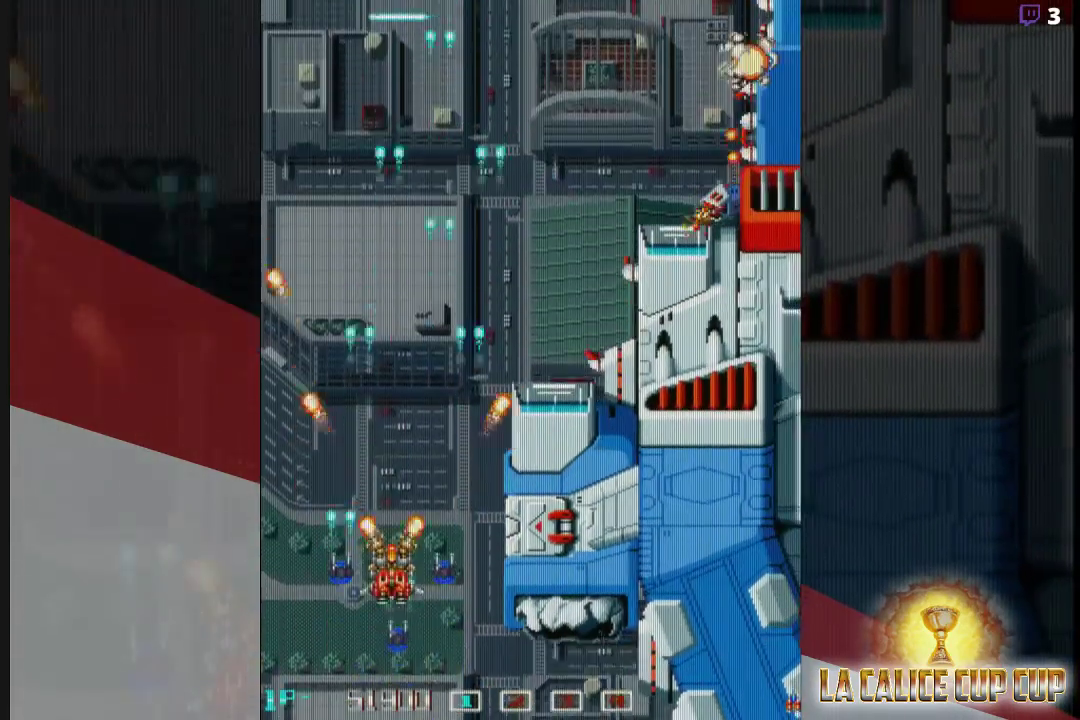
{"buttons": ["CROSS"], "left_stick": "center", "events": [[50, "left_stick", "left"], [167, "left_stick", "center"], [317, "left_stick", "up"], [400, "left_stick", "center"]]}
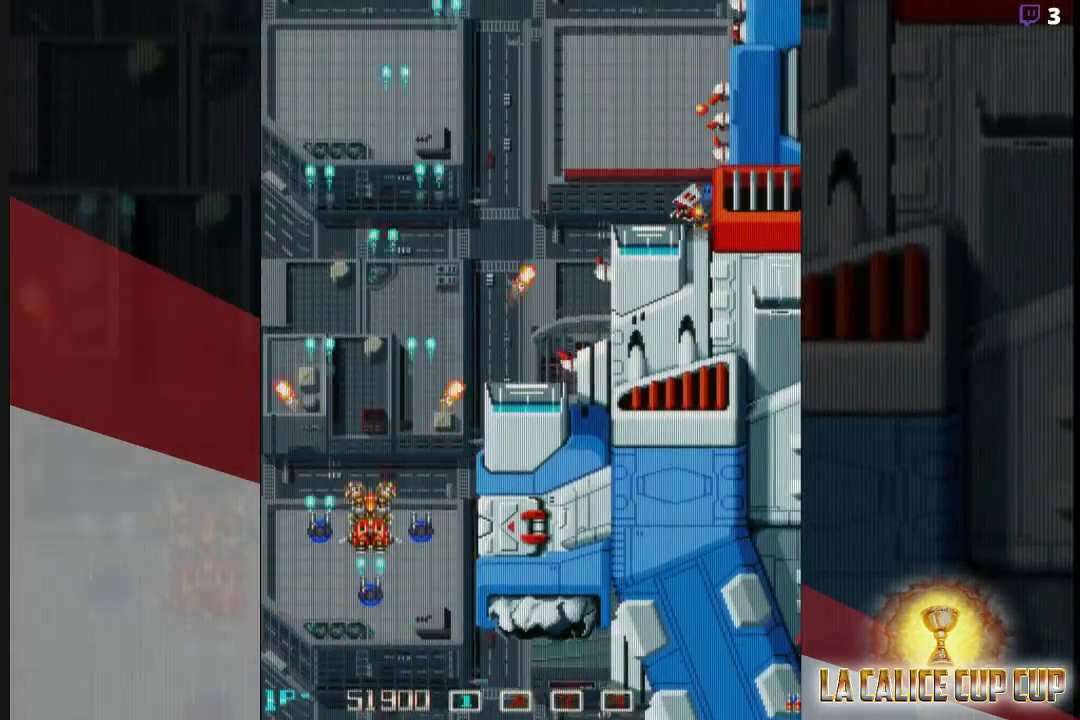
{"buttons": ["CROSS"], "left_stick": "center", "events": []}
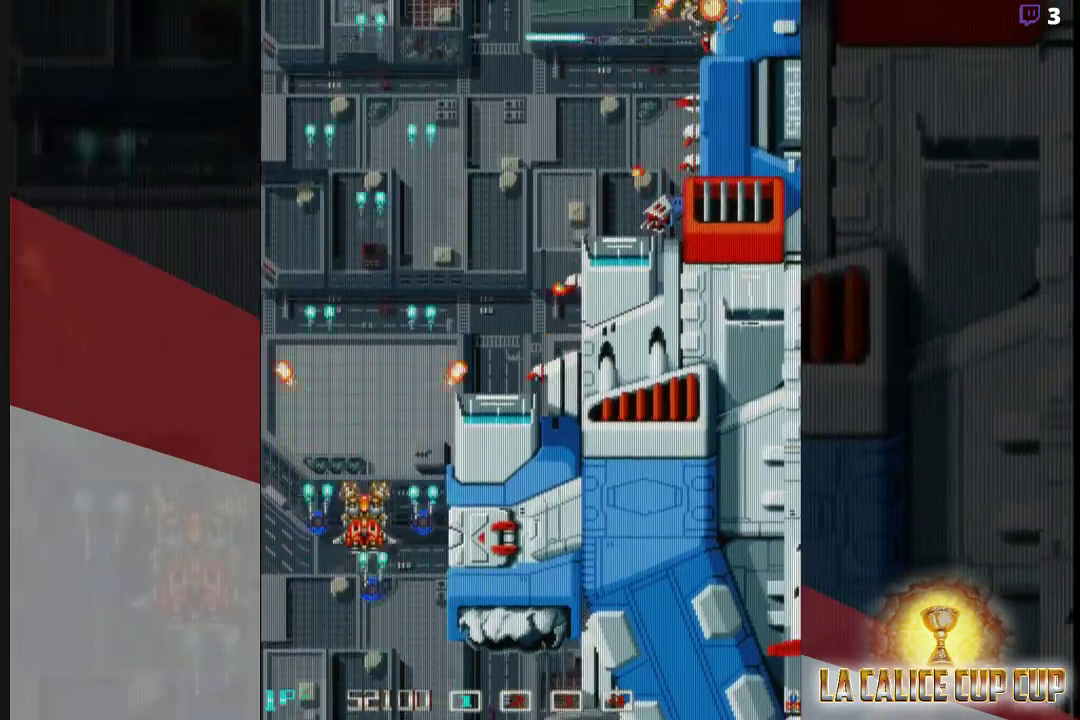
{"buttons": ["CROSS"], "left_stick": "left", "events": [[167, "left_stick", "left"], [283, "left_stick", "down"], [367, "left_stick", "center"], [467, "left_stick", "left"]]}
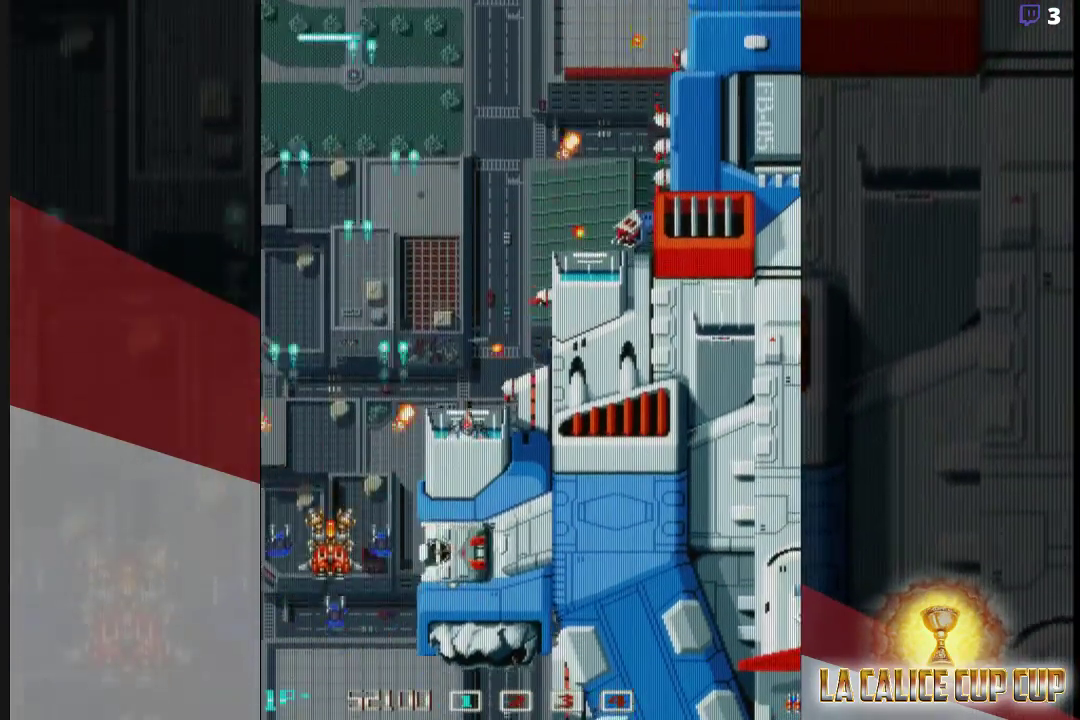
{"buttons": ["CROSS"], "left_stick": "center", "events": [[67, "left_stick", "center"], [300, "left_stick", "down"], [383, "left_stick", "center"]]}
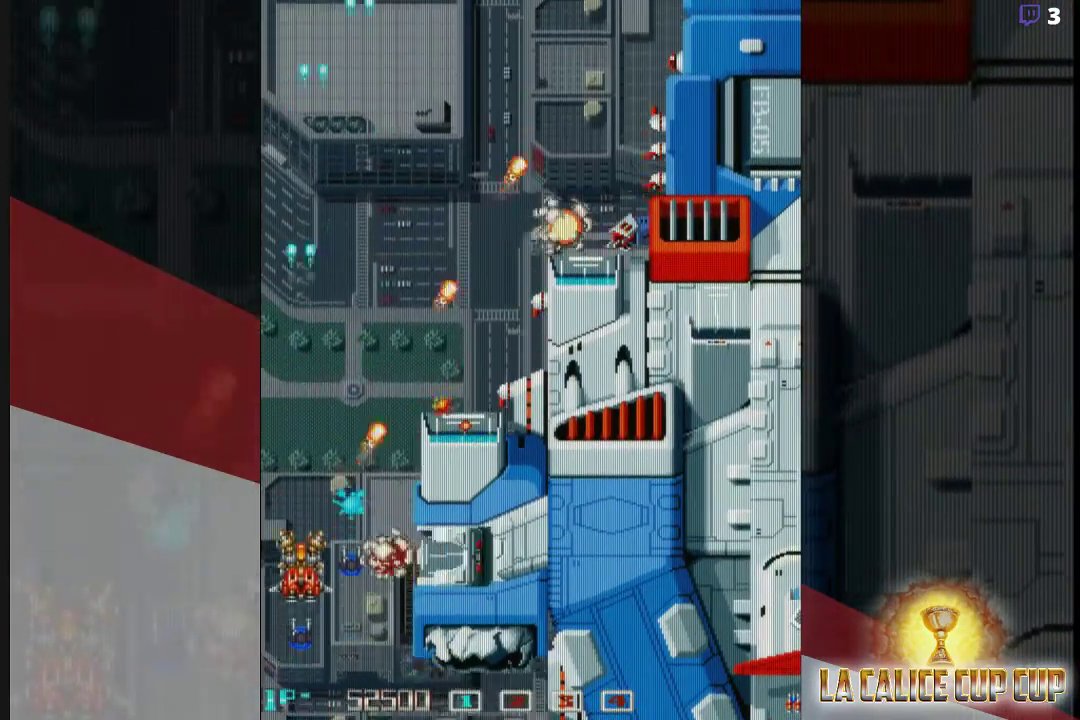
{"buttons": ["CROSS"], "left_stick": "center", "events": []}
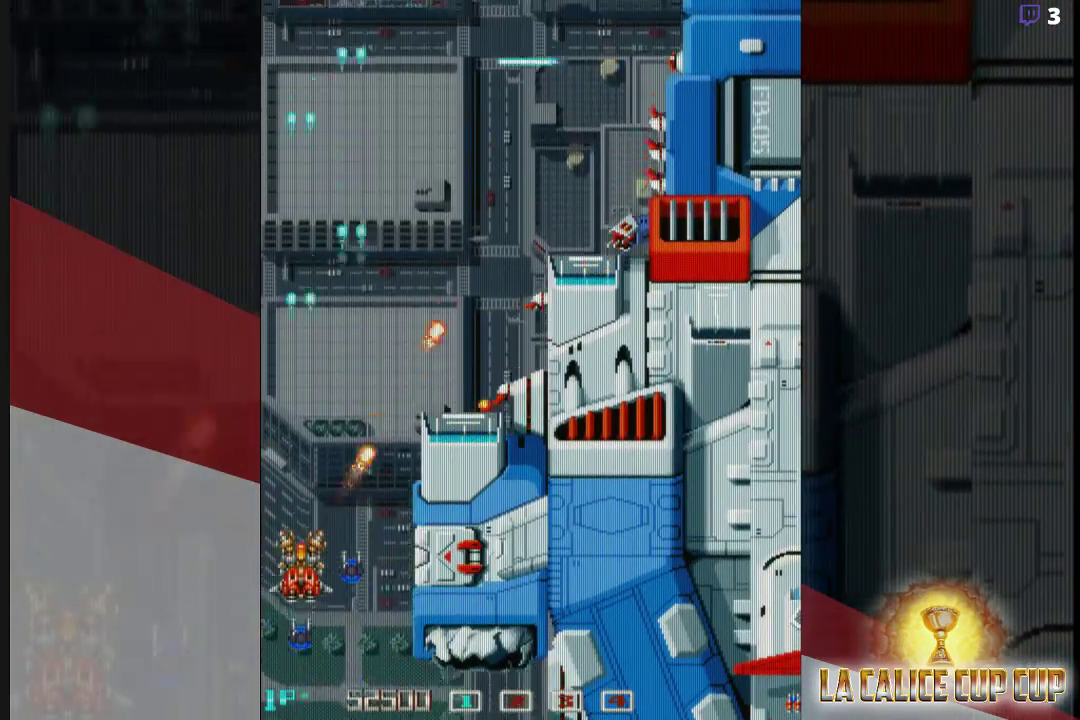
{"buttons": ["CROSS"], "left_stick": "center", "events": []}
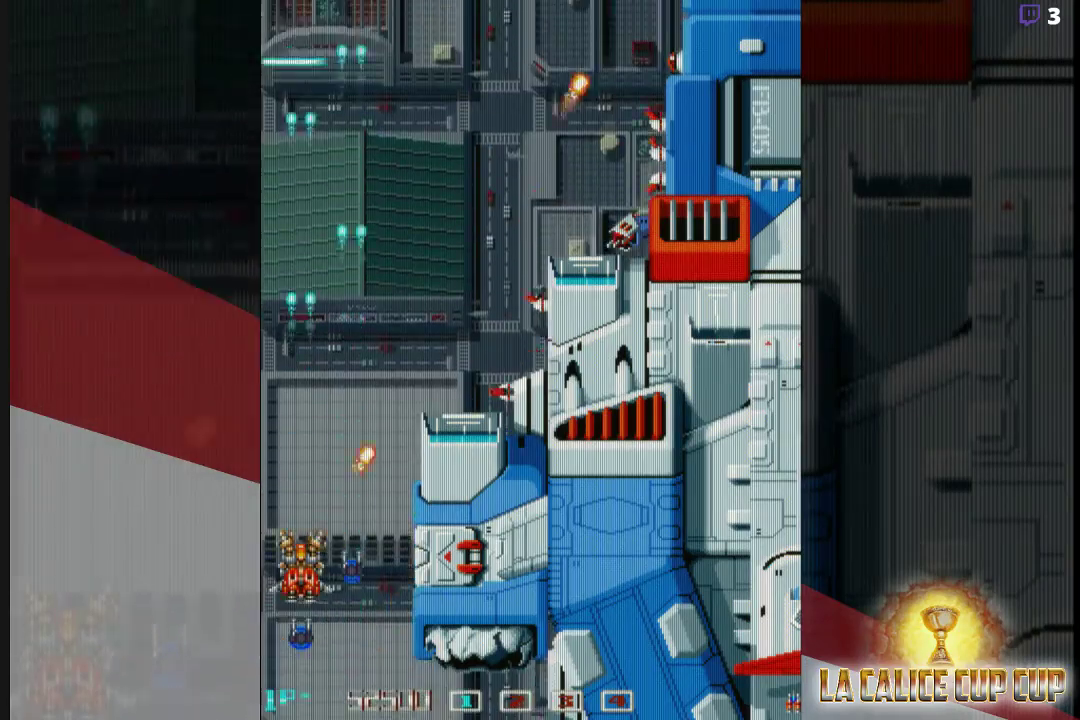
{"buttons": ["CROSS"], "left_stick": "center", "events": []}
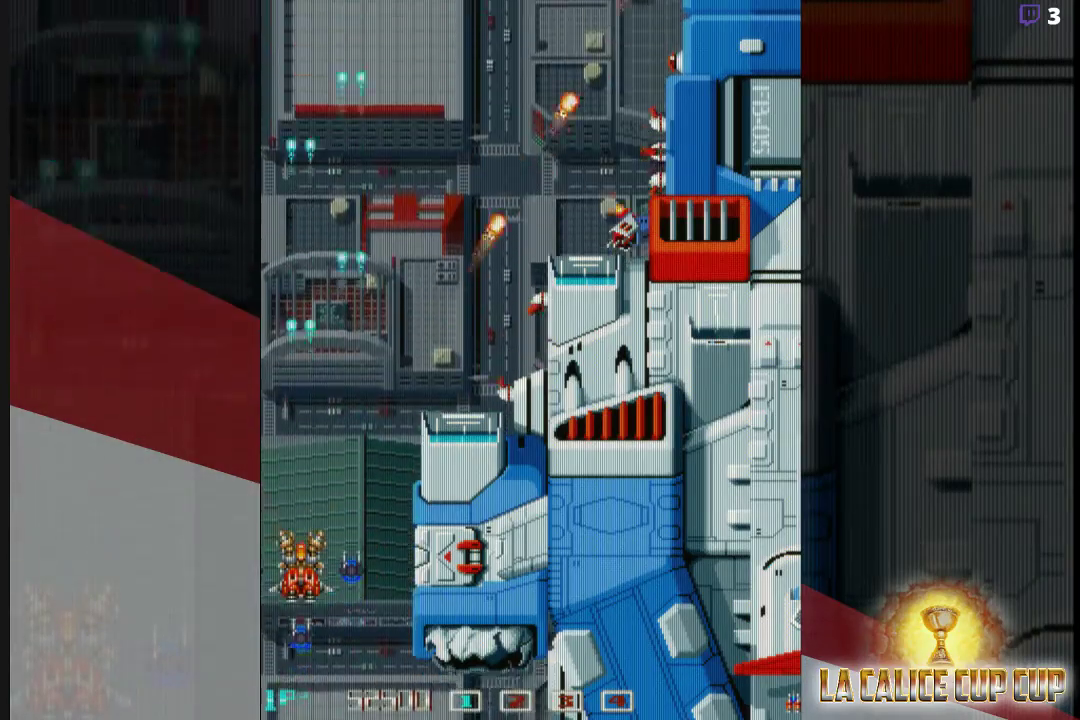
{"buttons": ["CROSS"], "left_stick": "center", "events": []}
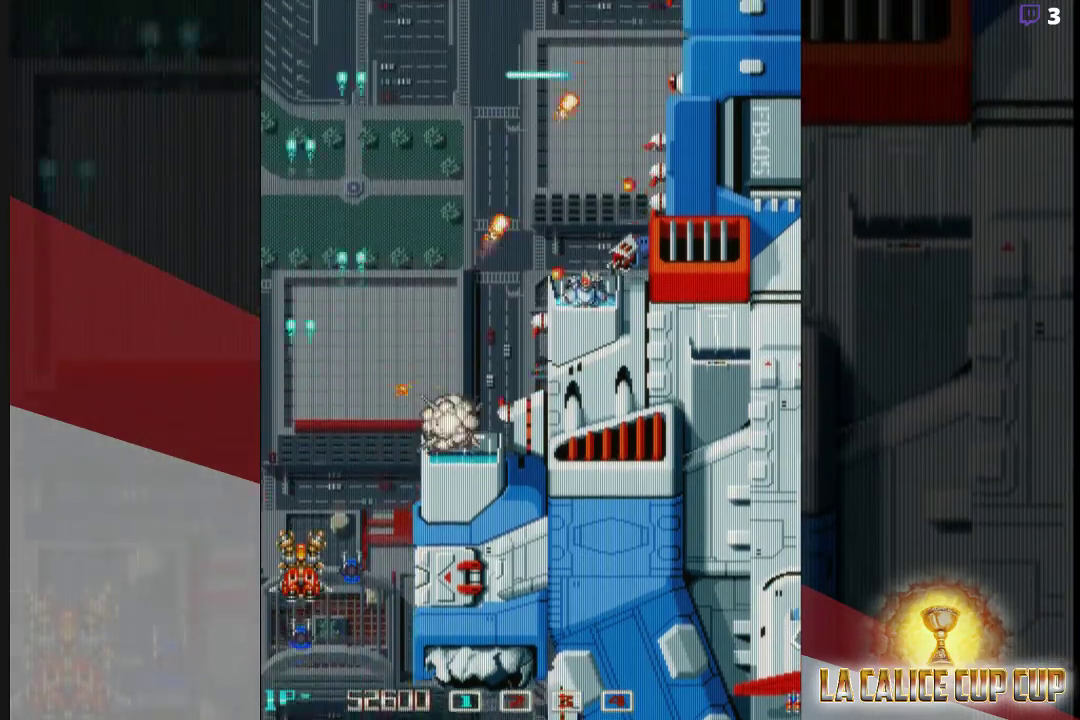
{"buttons": ["CROSS"], "left_stick": "down", "events": [[467, "left_stick", "down"]]}
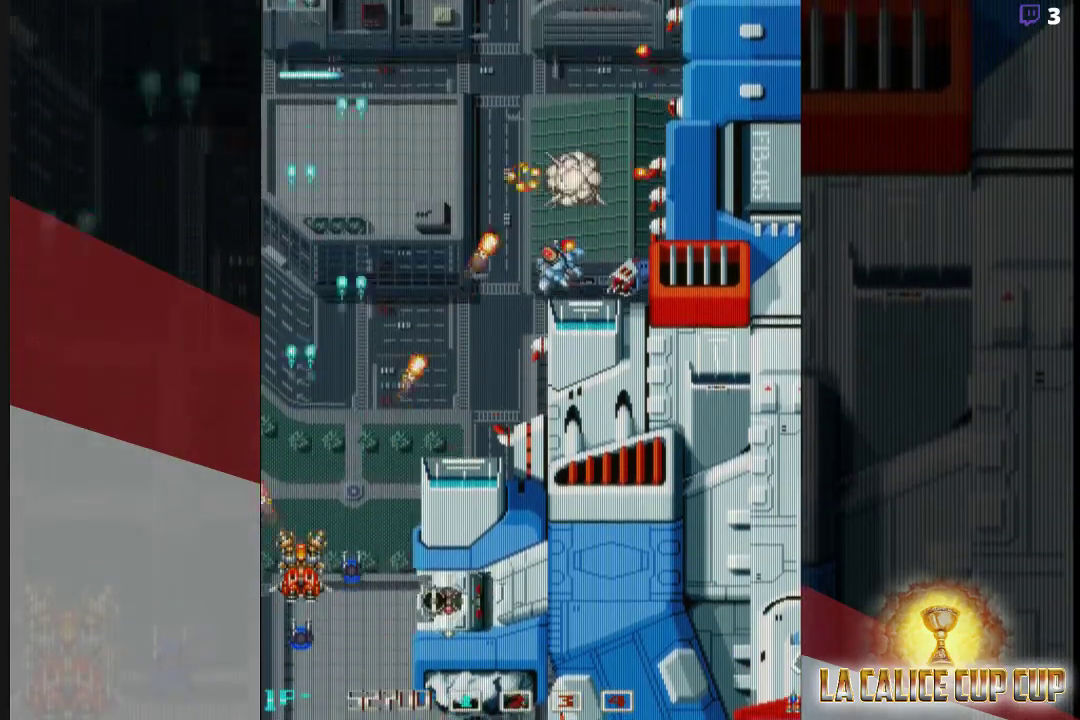
{"buttons": ["CROSS"], "left_stick": "center", "events": [[100, "left_stick", "center"], [300, "left_stick", "down"], [433, "left_stick", "center"]]}
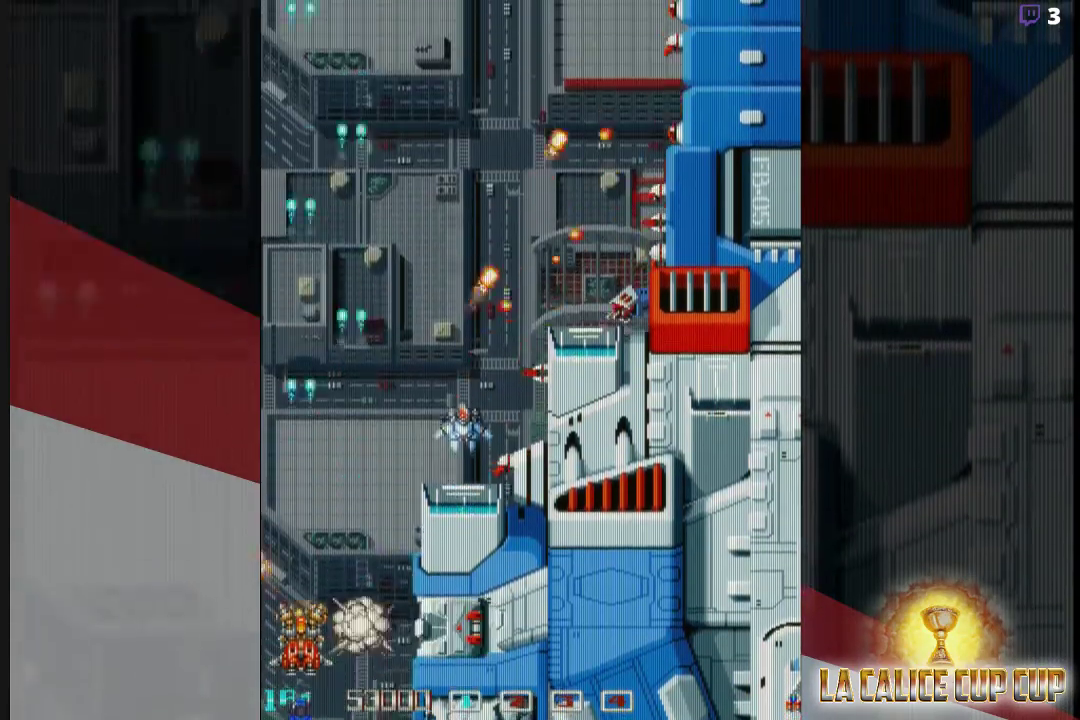
{"buttons": ["CROSS"], "left_stick": "center", "events": [[217, "left_stick", "down"], [367, "left_stick", "center"]]}
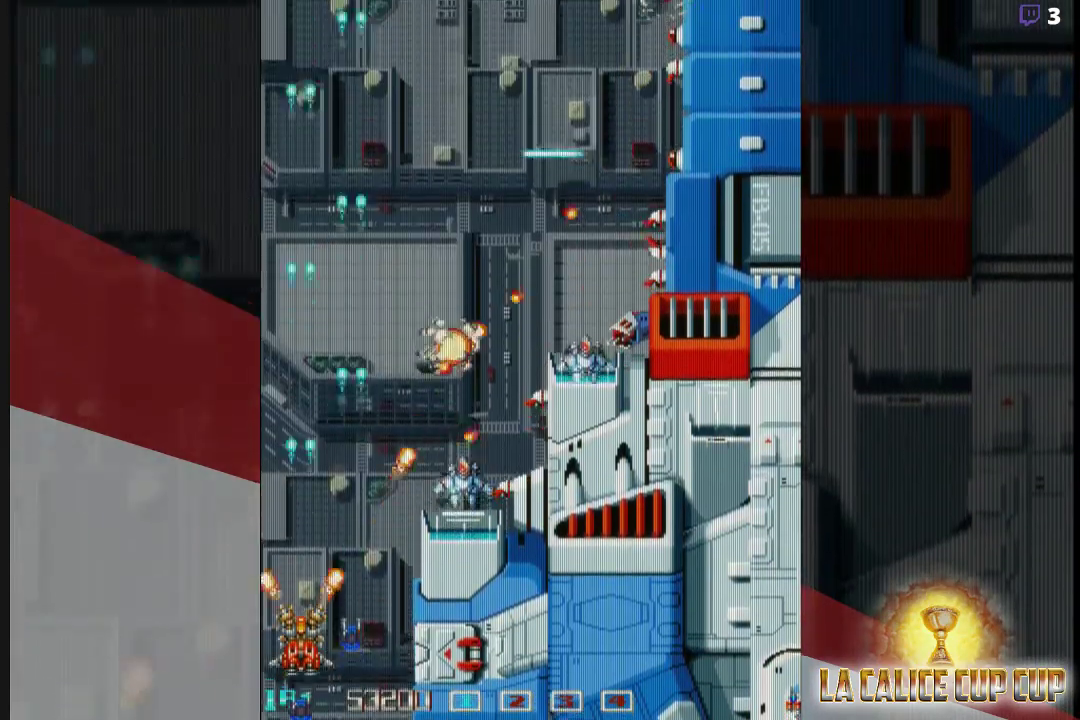
{"buttons": ["CROSS"], "left_stick": "center", "events": [[50, "left_stick", "down"], [183, "left_stick", "center"]]}
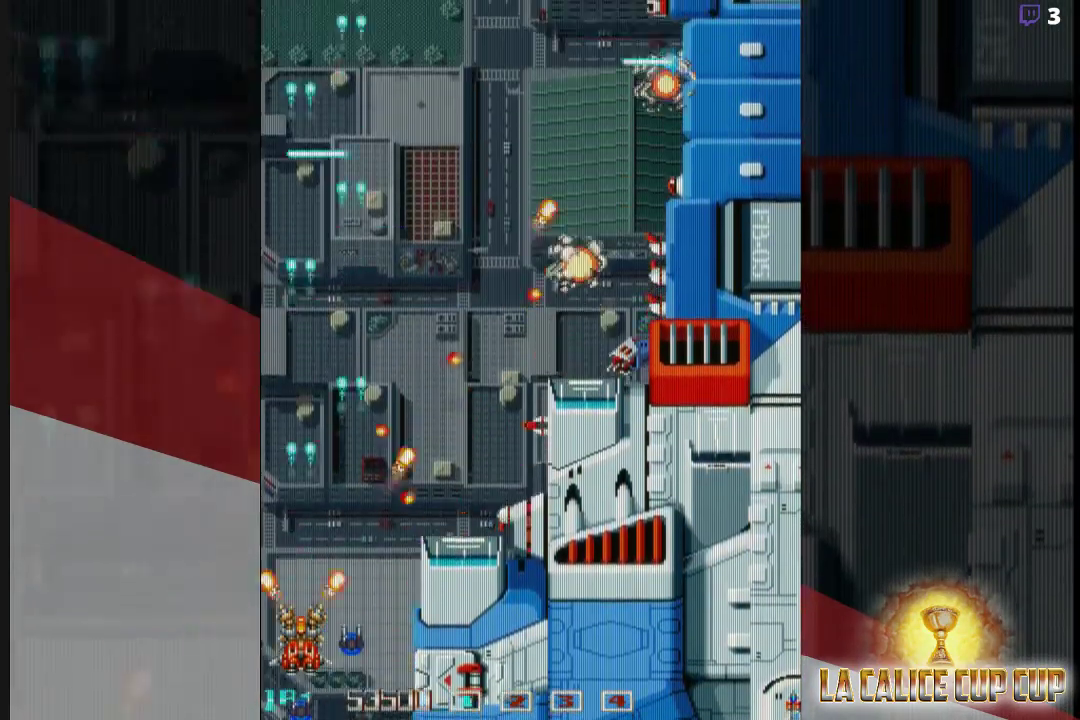
{"buttons": ["CROSS"], "left_stick": "down", "events": [[200, "left_stick", "down"], [350, "left_stick", "center"], [483, "left_stick", "down"]]}
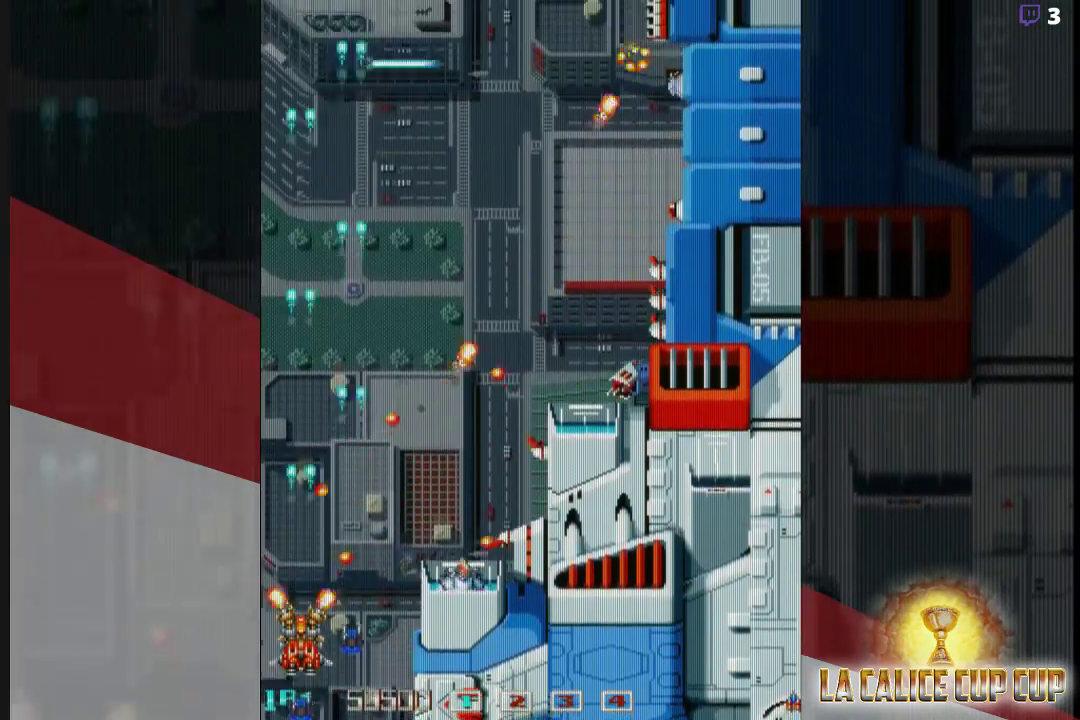
{"buttons": ["CROSS"], "left_stick": "center"}
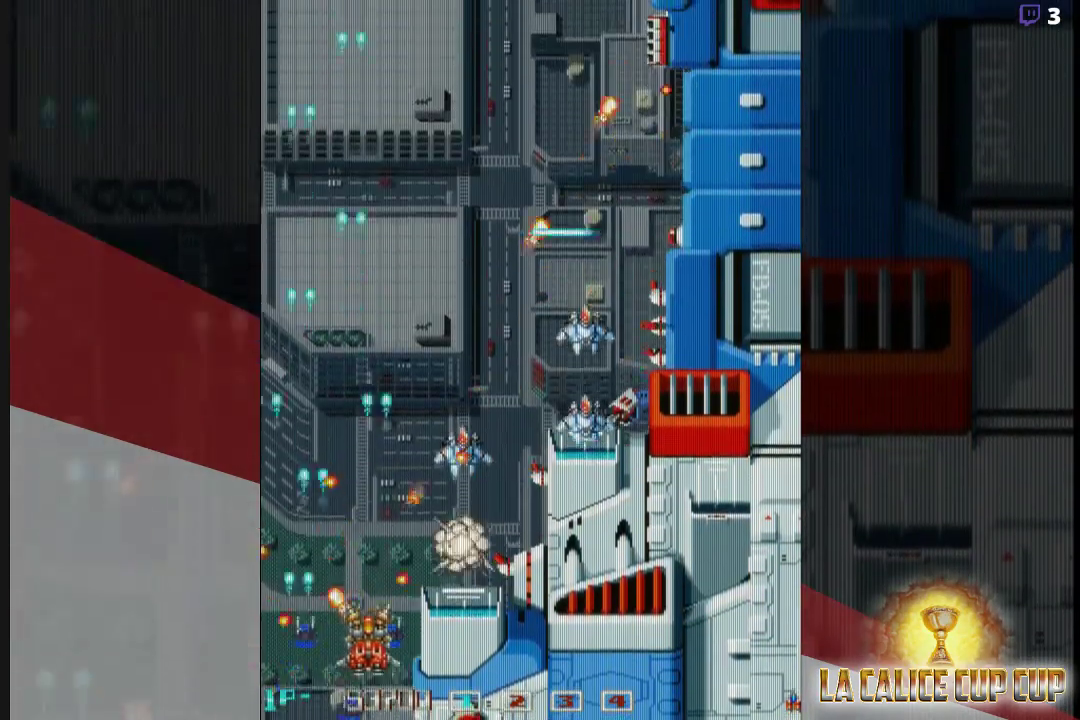
{"buttons": ["CROSS"], "left_stick": "left", "events": [[100, "left_stick", "left"]]}
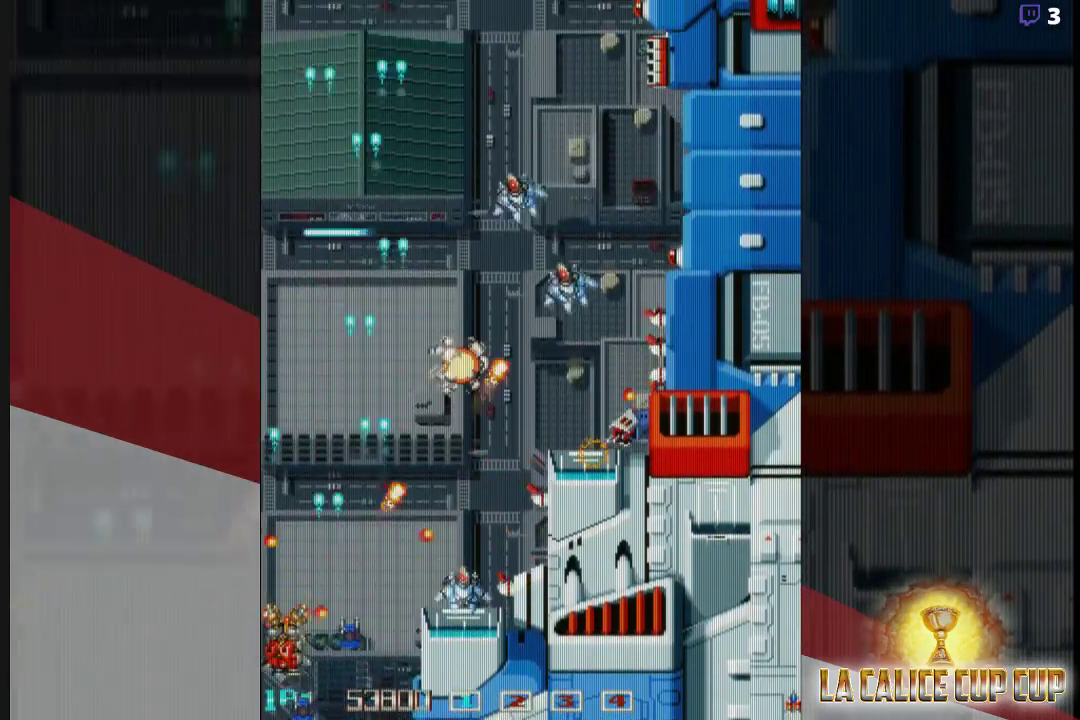
{"buttons": ["CROSS"], "left_stick": "up", "events": [[33, "left_stick", "up-left"], [183, "left_stick", "up-right"], [300, "left_stick", "up"]]}
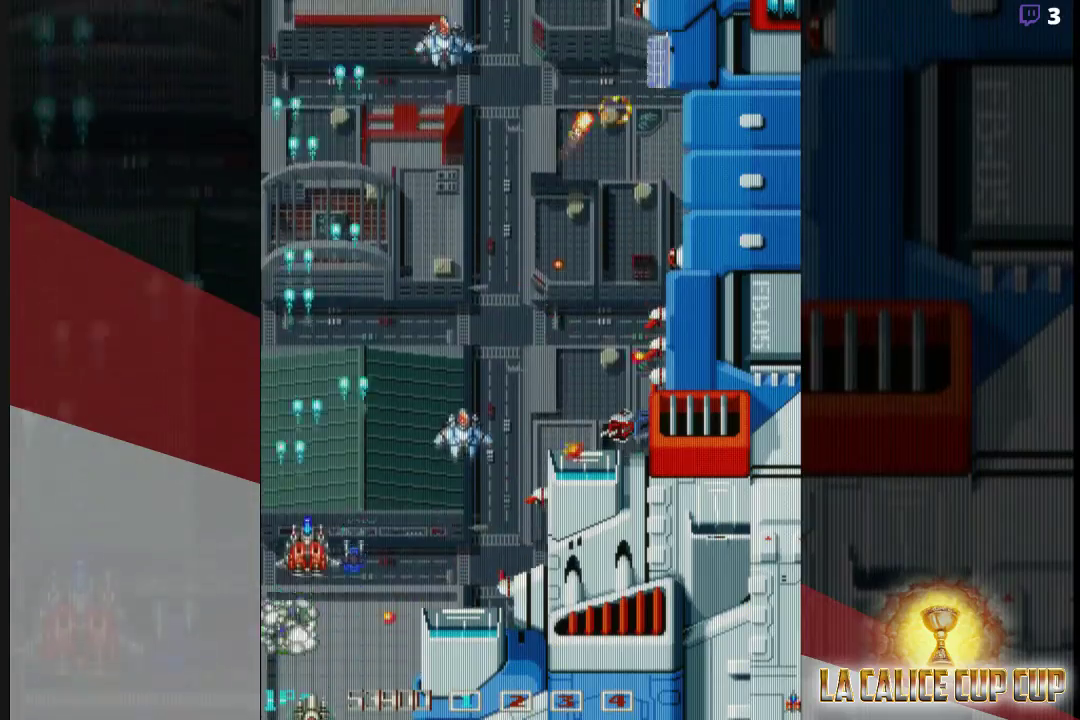
{"buttons": ["CROSS"], "left_stick": "up-right", "events": [[50, "CROSS", "up"], [83, "left_stick", "center"], [100, "CROSS", "down"], [250, "left_stick", "up"], [483, "left_stick", "up-right"]]}
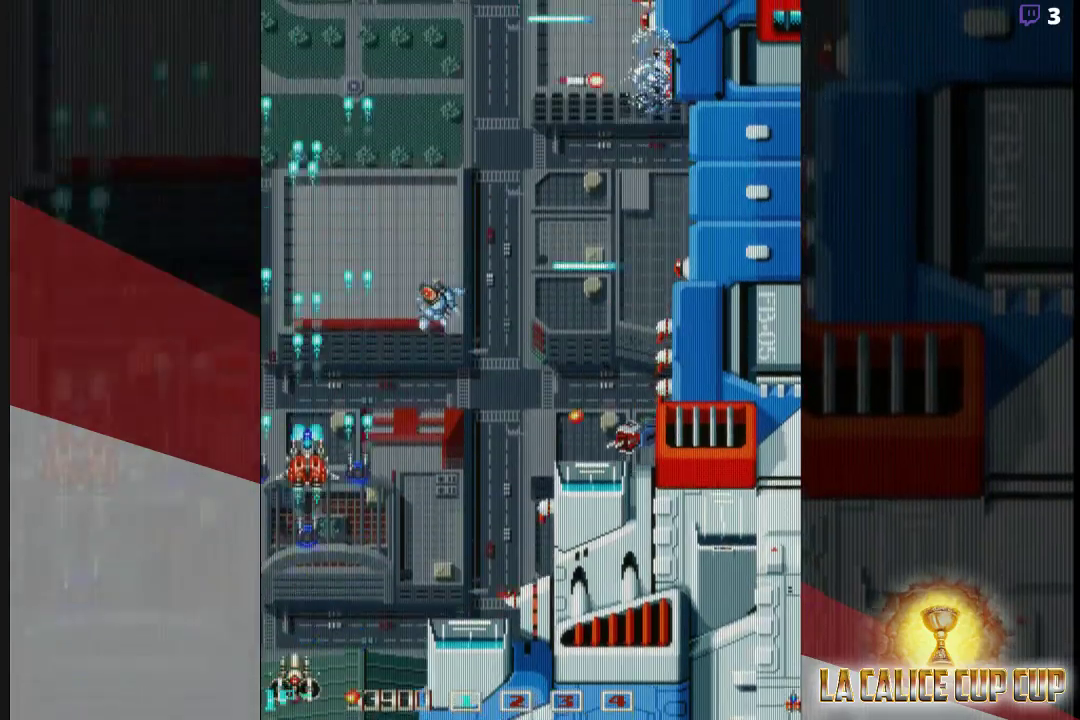
{"buttons": ["CROSS"], "left_stick": "down", "events": [[250, "left_stick", "up"], [400, "left_stick", "left"], [450, "left_stick", "center"], [500, "left_stick", "down"]]}
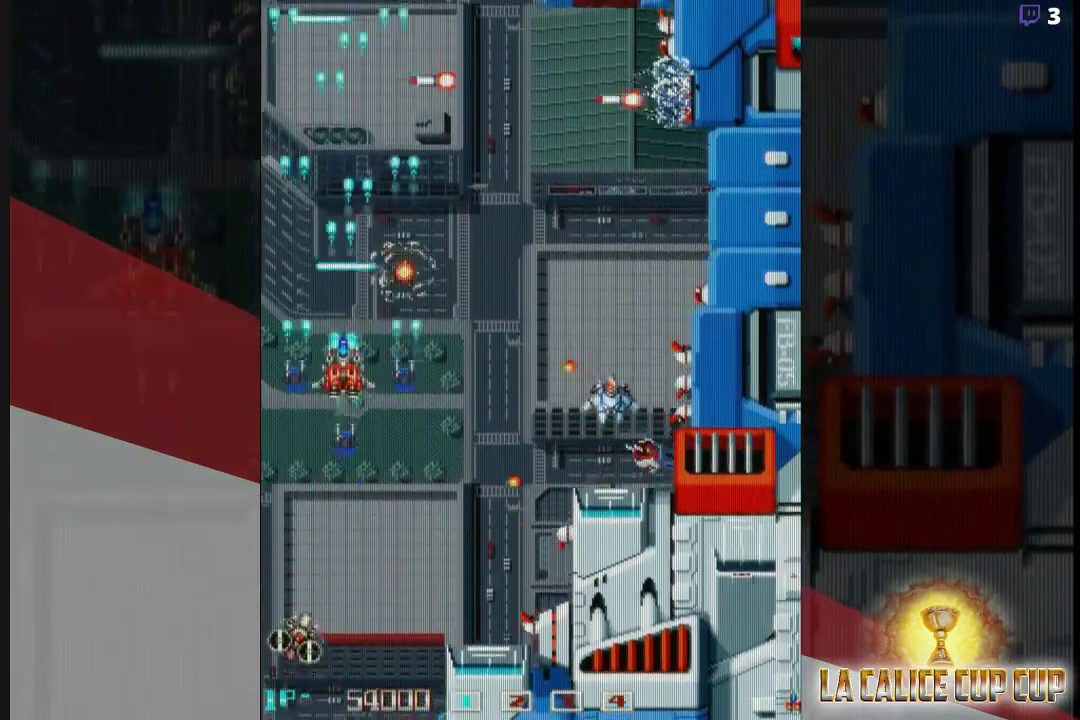
{"buttons": ["CROSS"], "left_stick": "up-left", "events": [[117, "left_stick", "right"], [183, "left_stick", "center"], [400, "left_stick", "up-left"]]}
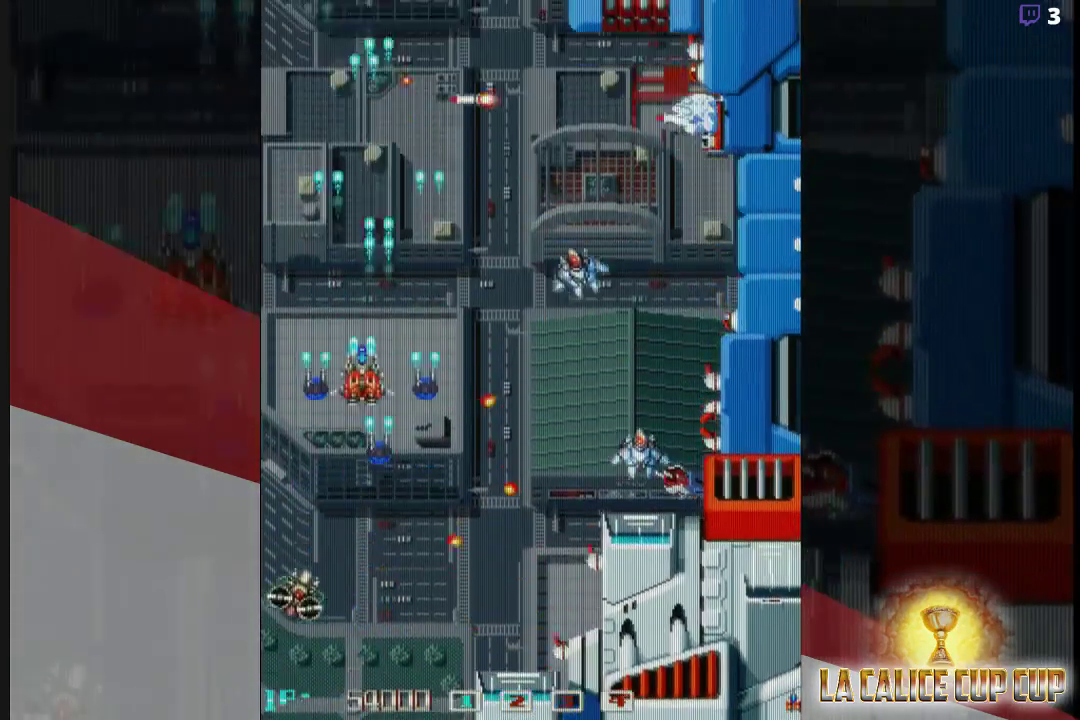
{"buttons": ["CROSS"], "left_stick": "left", "events": [[67, "left_stick", "down"], [433, "left_stick", "center"], [483, "left_stick", "left"]]}